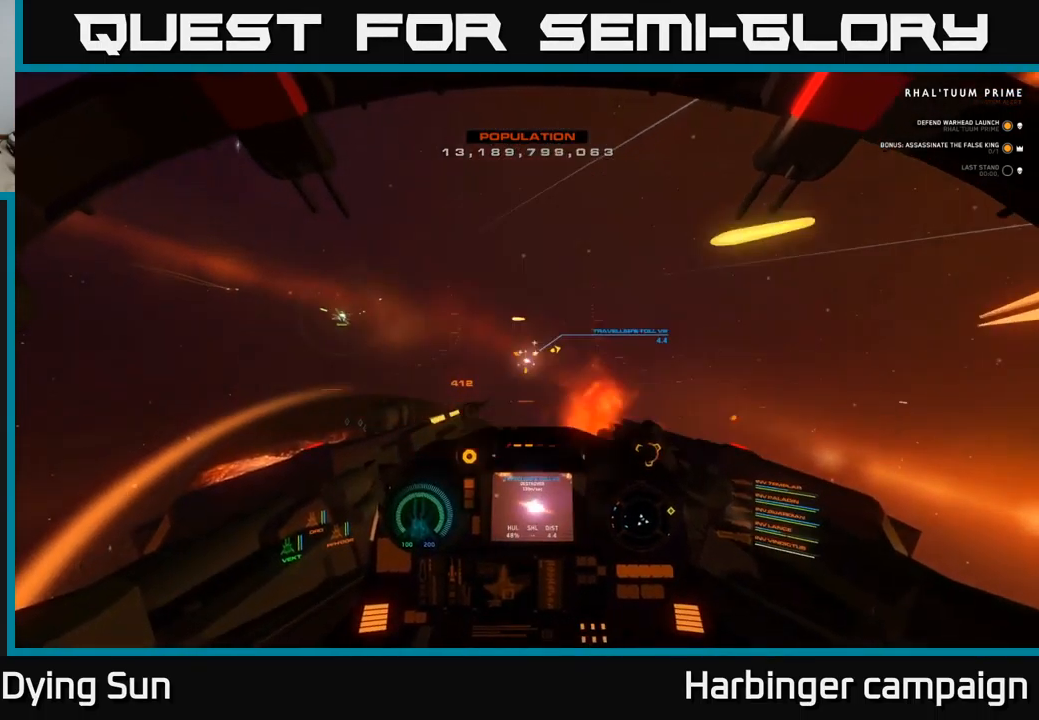
Gameplay with a controller (Xbox layout); each line is a JSON object with the inputs held at the frame after it. "events" lists button and stick changes between this image and that frame as [ms after this image, input, new state], when the widget could be followed in between.
{"buttons": ["L2"], "left_stick": "center", "right_stick": "center", "events": [[50, "R2", "up"], [217, "R2", "down"], [300, "R2", "up"]]}
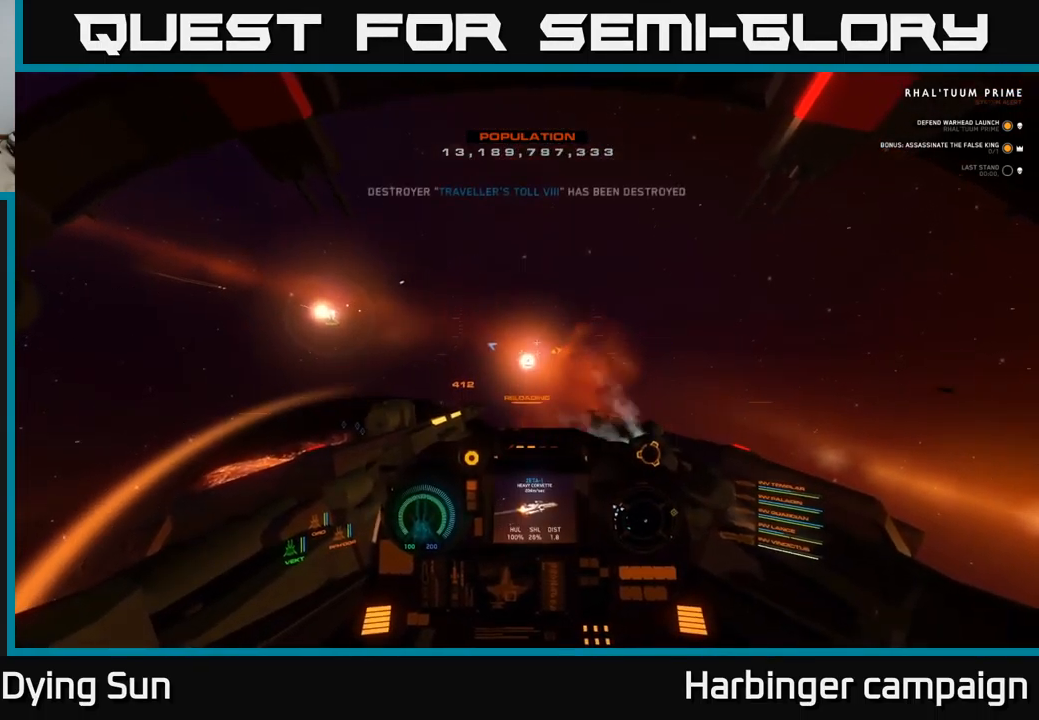
{"buttons": ["L2", "R1"], "left_stick": "center", "right_stick": "center", "events": [[200, "right_stick", "up"], [350, "right_stick", "center"], [500, "R1", "down"]]}
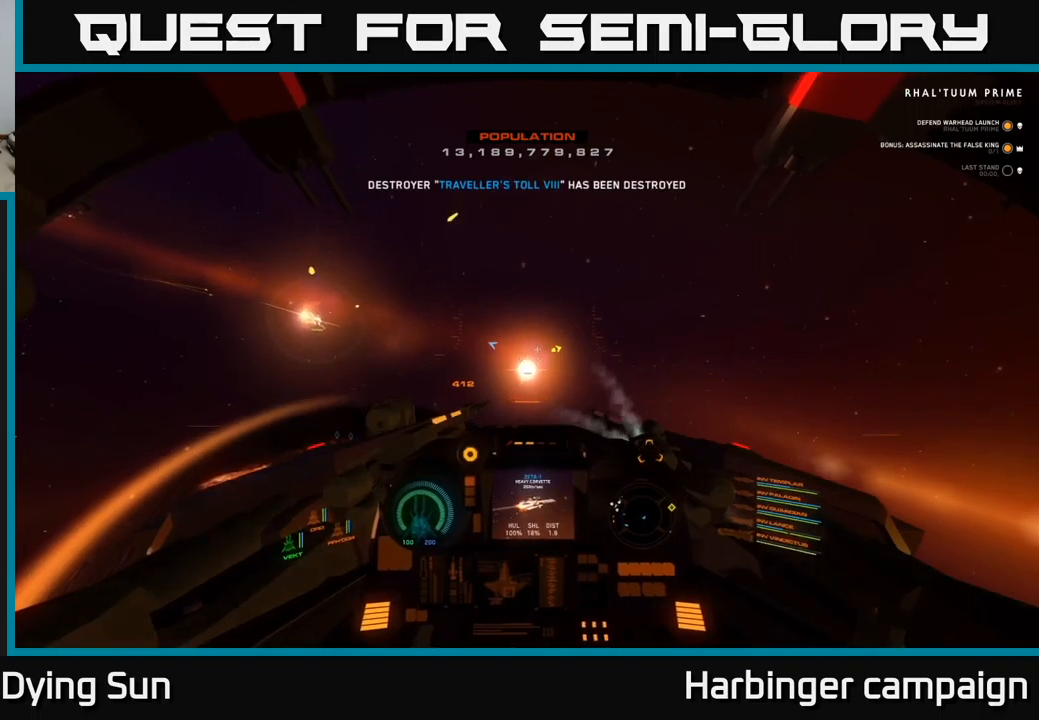
{"buttons": ["L2"], "left_stick": "center", "right_stick": "down-right", "events": [[100, "R1", "up"], [134, "right_stick", "left"], [284, "right_stick", "center"], [484, "right_stick", "down-right"]]}
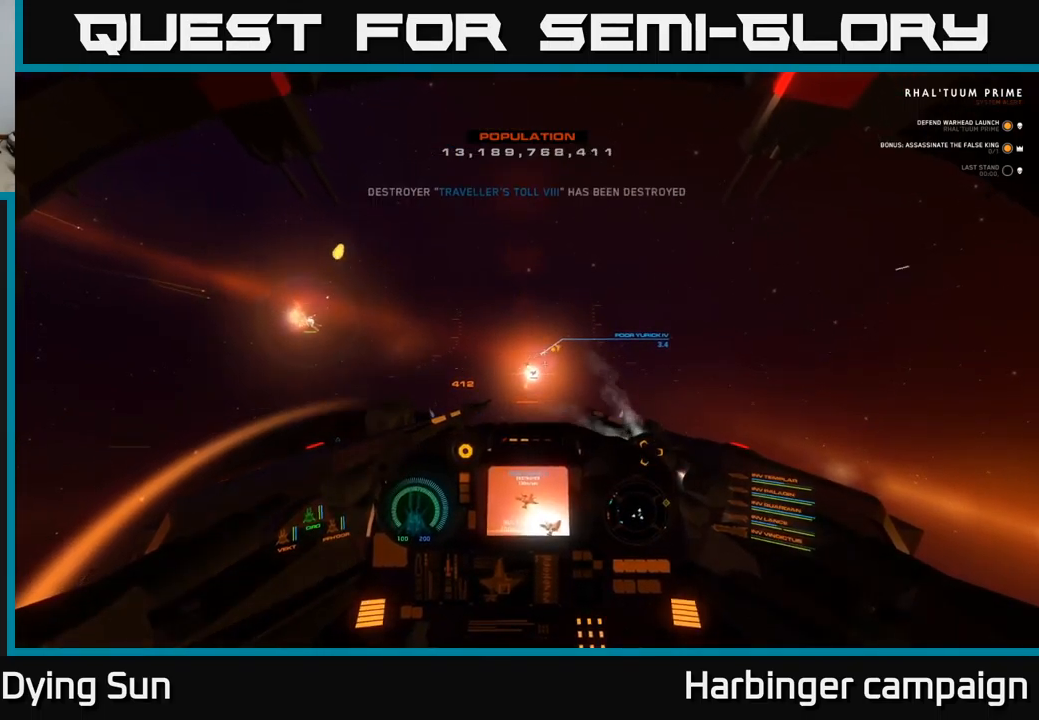
{"buttons": ["L2"], "left_stick": "center", "right_stick": "center", "events": [[67, "right_stick", "center"]]}
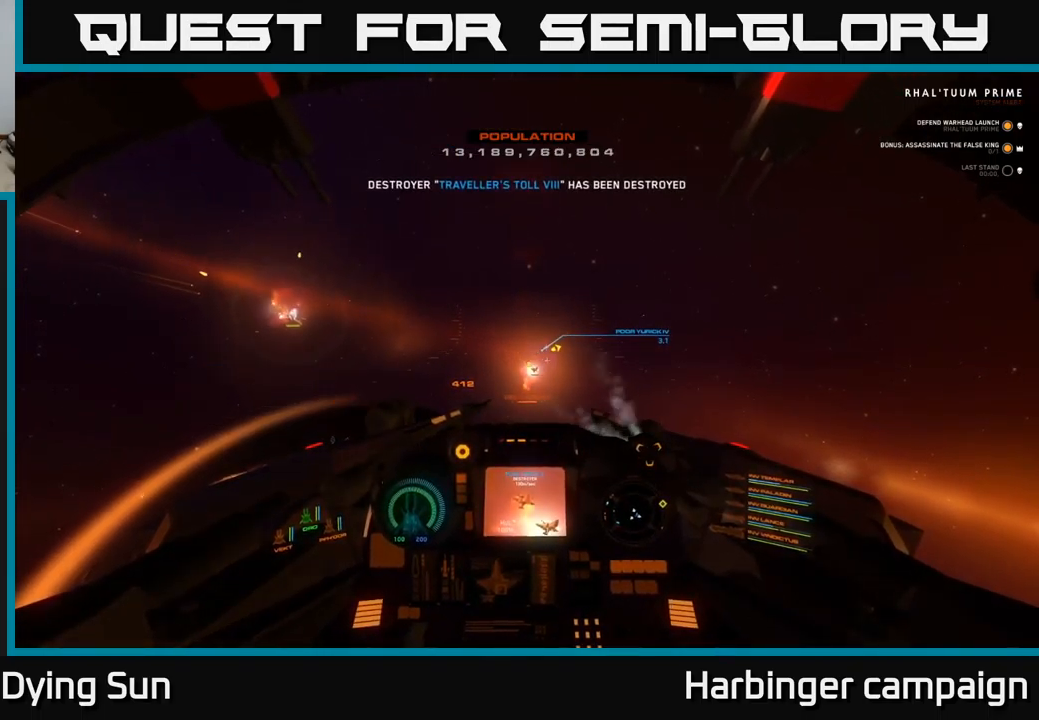
{"buttons": ["L2"], "left_stick": "center", "right_stick": "center", "events": [[434, "right_stick", "up-left"], [500, "right_stick", "center"]]}
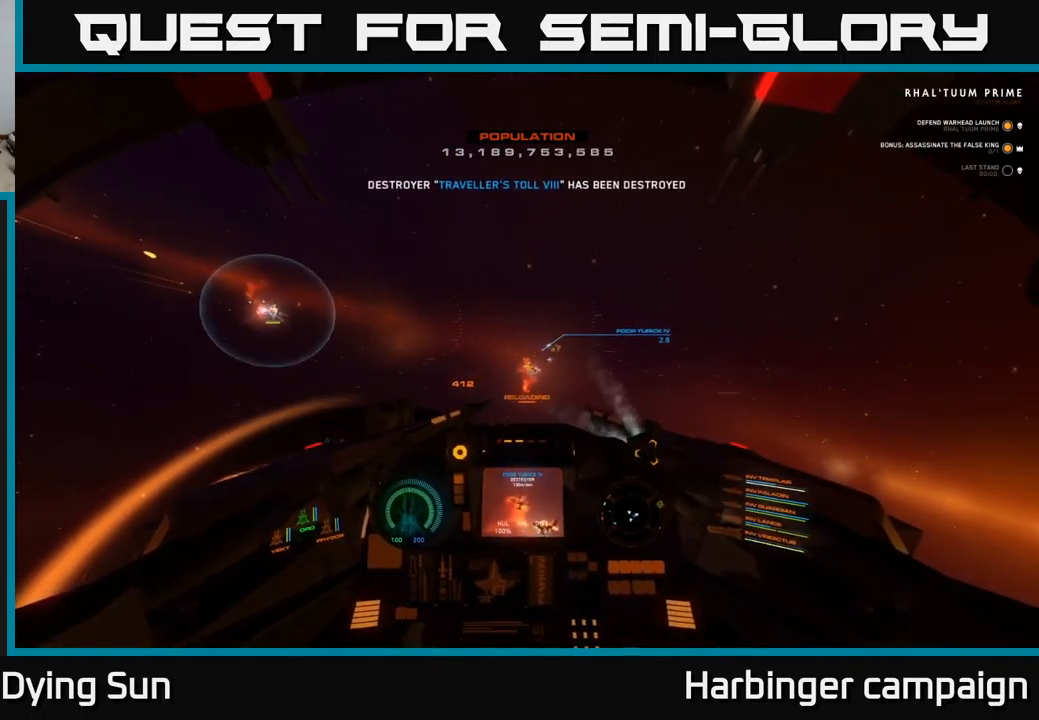
{"buttons": ["L2"], "left_stick": "center", "right_stick": "center", "events": []}
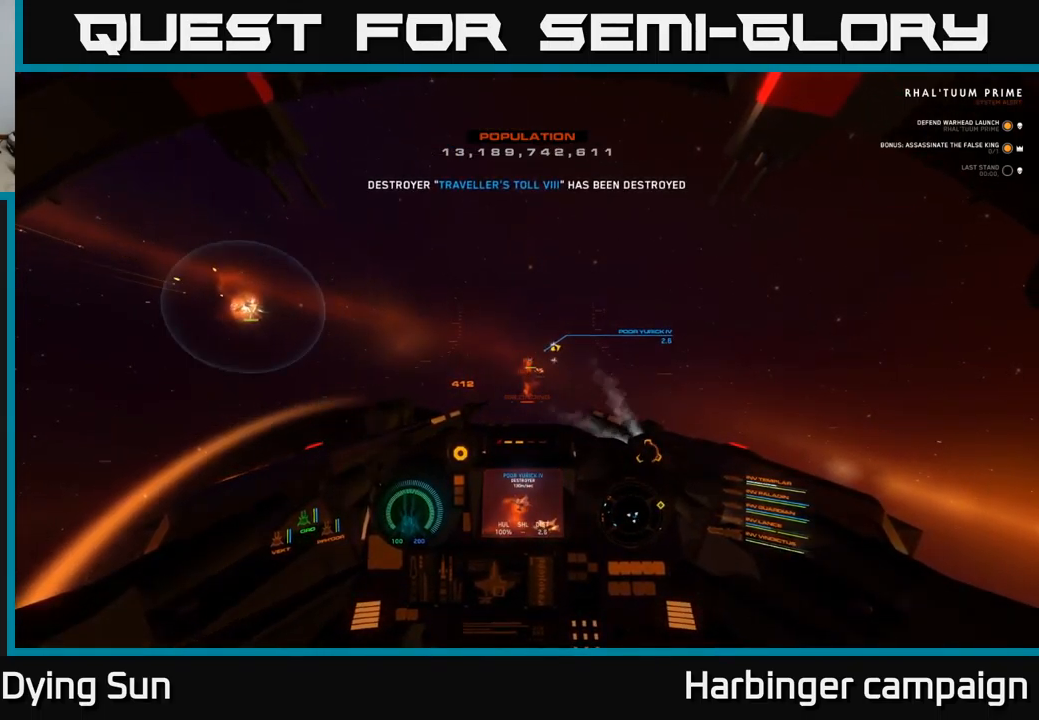
{"buttons": ["L2"], "left_stick": "center", "right_stick": "center", "events": []}
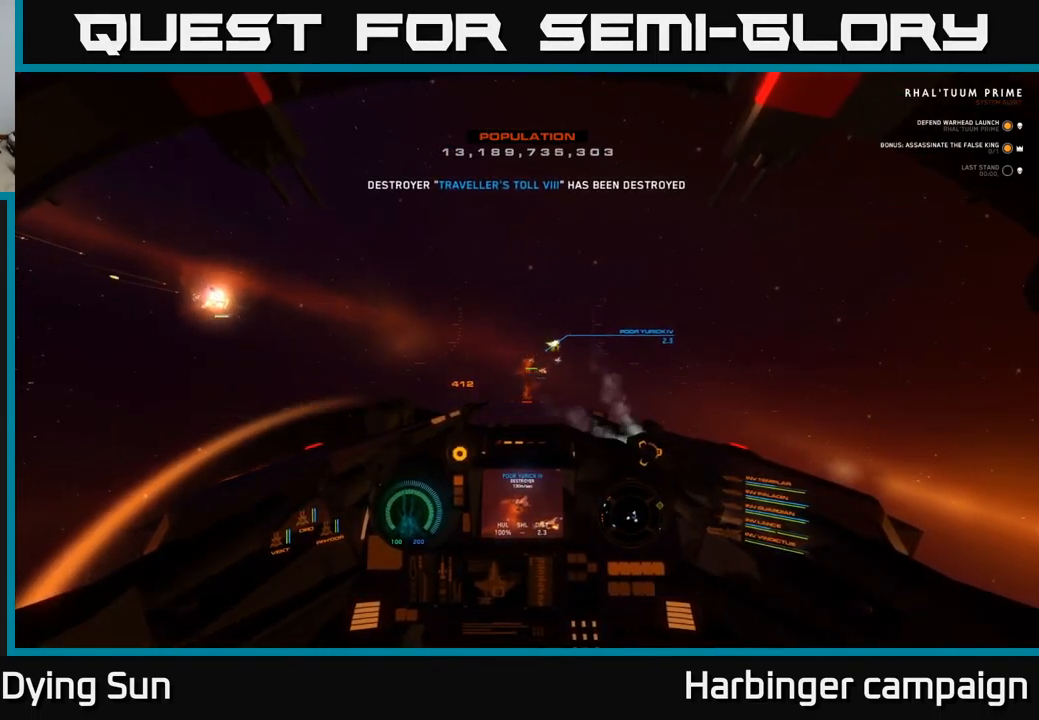
{"buttons": ["L2"], "left_stick": "center", "right_stick": "center", "events": [[267, "right_stick", "up"], [367, "right_stick", "center"]]}
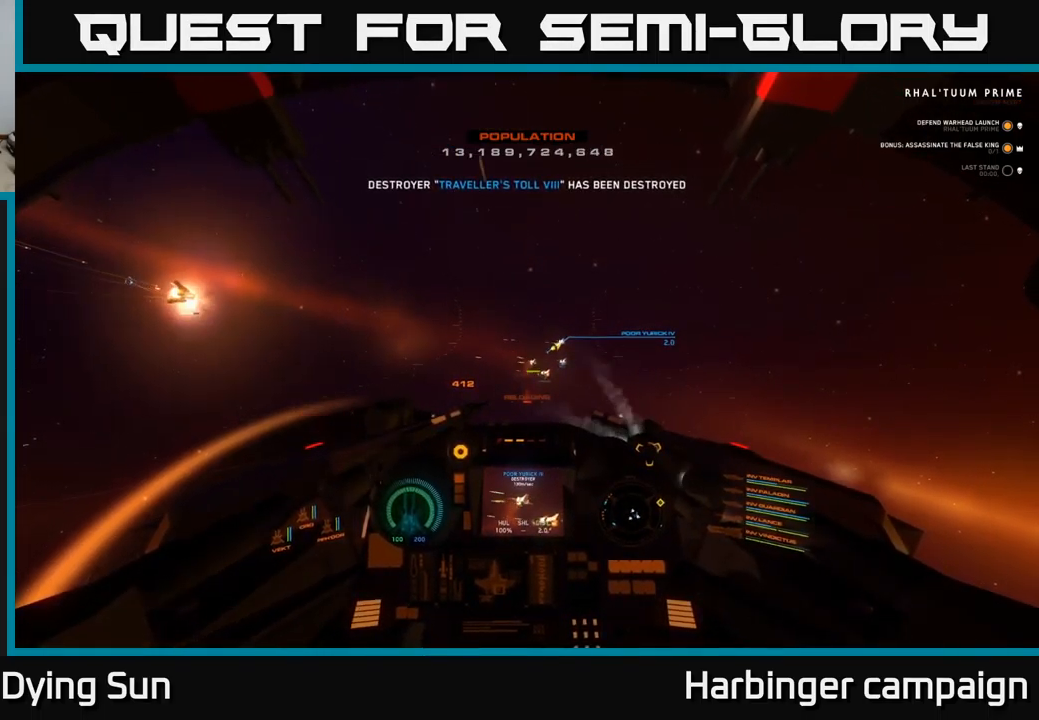
{"buttons": [], "left_stick": "down", "right_stick": "center", "events": [[67, "right_stick", "down-right"], [184, "right_stick", "center"], [350, "L2", "up"], [384, "left_stick", "down"]]}
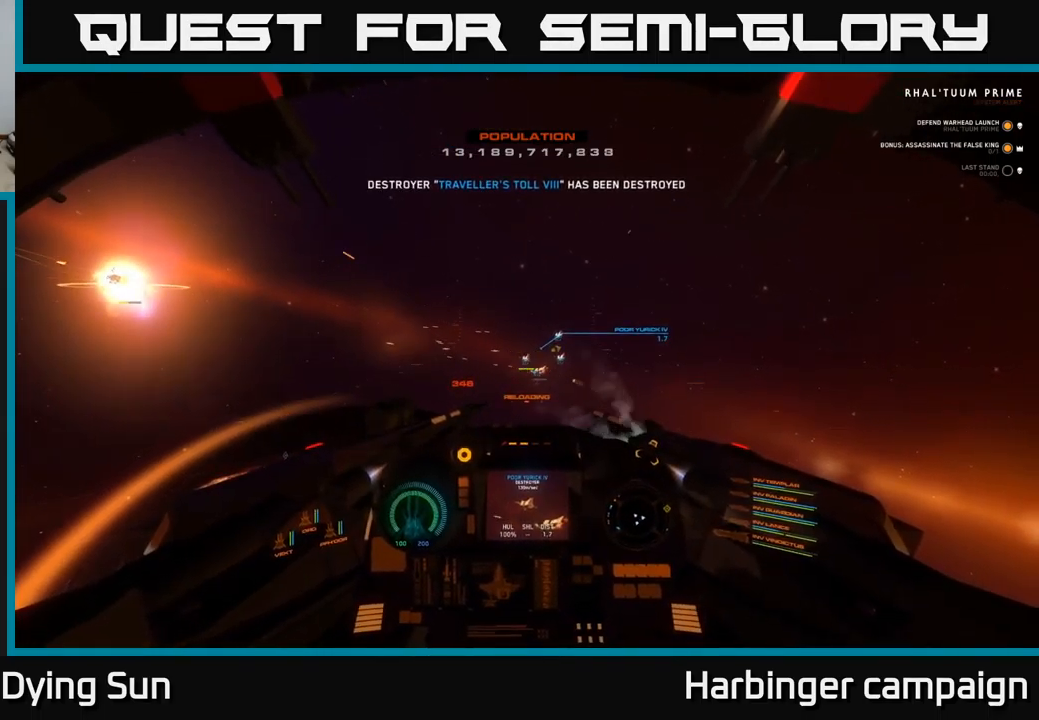
{"buttons": [], "left_stick": "down", "right_stick": "center", "events": [[150, "right_stick", "up"], [250, "right_stick", "center"]]}
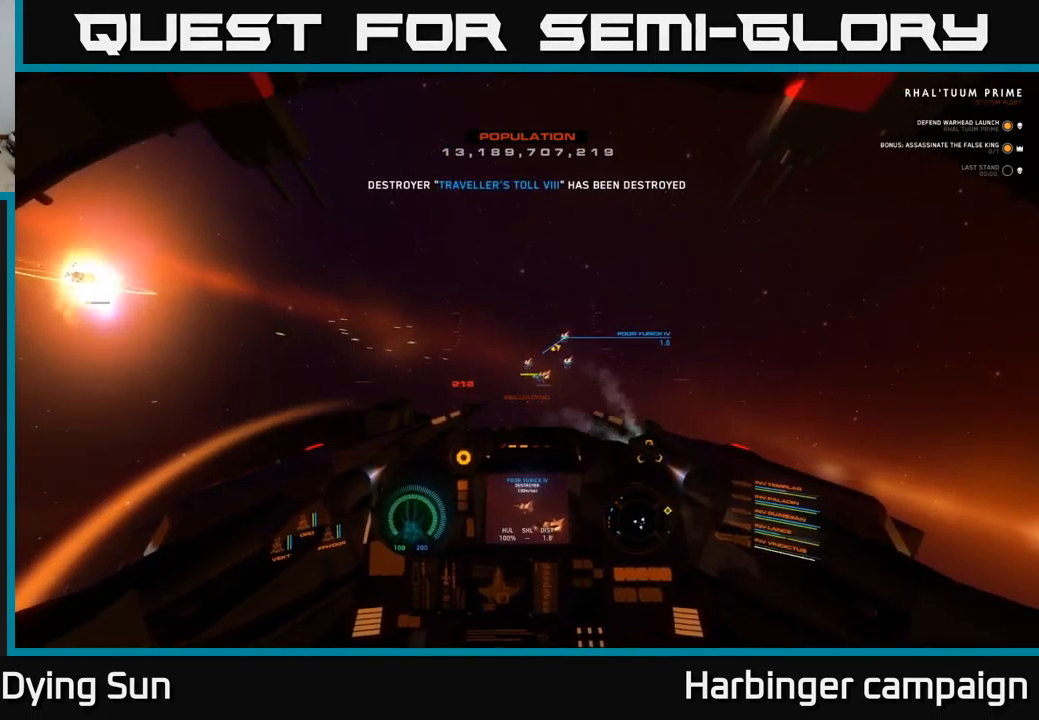
{"buttons": ["R2"], "left_stick": "down", "right_stick": "center", "events": [[167, "right_stick", "down-right"], [200, "R2", "down"], [217, "right_stick", "center"], [234, "left_stick", "center"], [267, "R2", "up"], [417, "right_stick", "down-right"], [434, "left_stick", "down"], [467, "right_stick", "center"], [500, "R2", "down"]]}
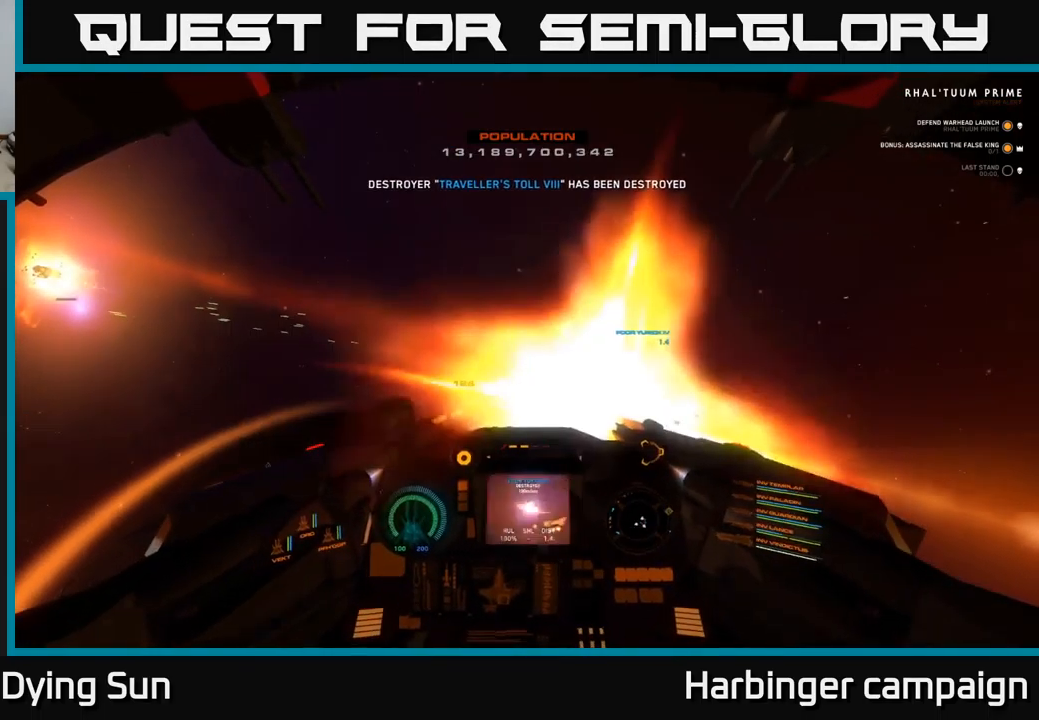
{"buttons": [], "left_stick": "down-right", "right_stick": "down-right", "events": [[100, "R2", "up"], [100, "left_stick", "center"], [267, "R2", "down"], [284, "left_stick", "down"], [367, "R2", "up"], [450, "right_stick", "down-right"], [500, "left_stick", "down-right"]]}
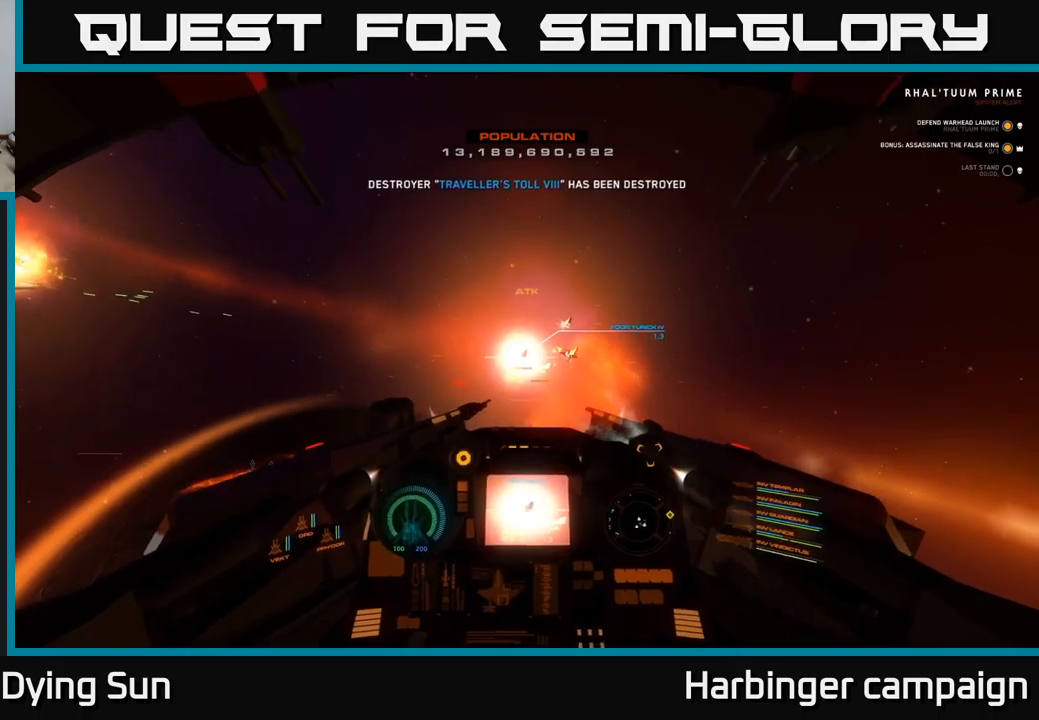
{"buttons": ["L2"], "left_stick": "center", "right_stick": "up", "events": [[17, "left_stick", "center"], [67, "right_stick", "right"], [134, "L2", "down"], [250, "right_stick", "center"], [417, "right_stick", "up"]]}
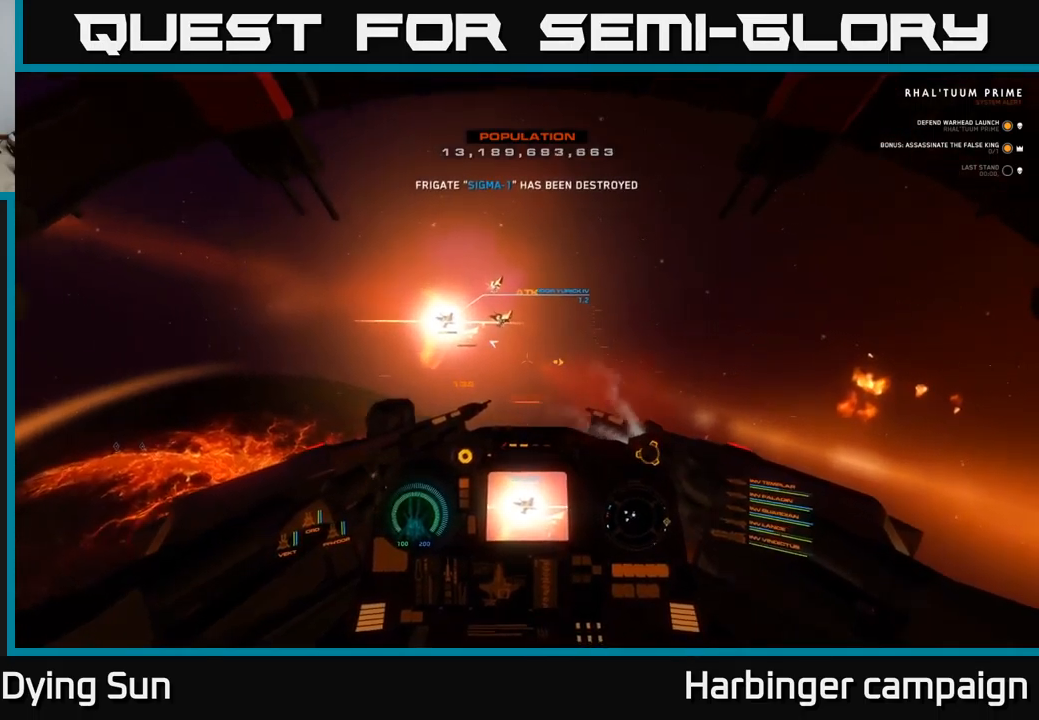
{"buttons": ["L2"], "left_stick": "center", "right_stick": "center", "events": [[34, "right_stick", "center"], [250, "right_stick", "down"], [417, "right_stick", "center"]]}
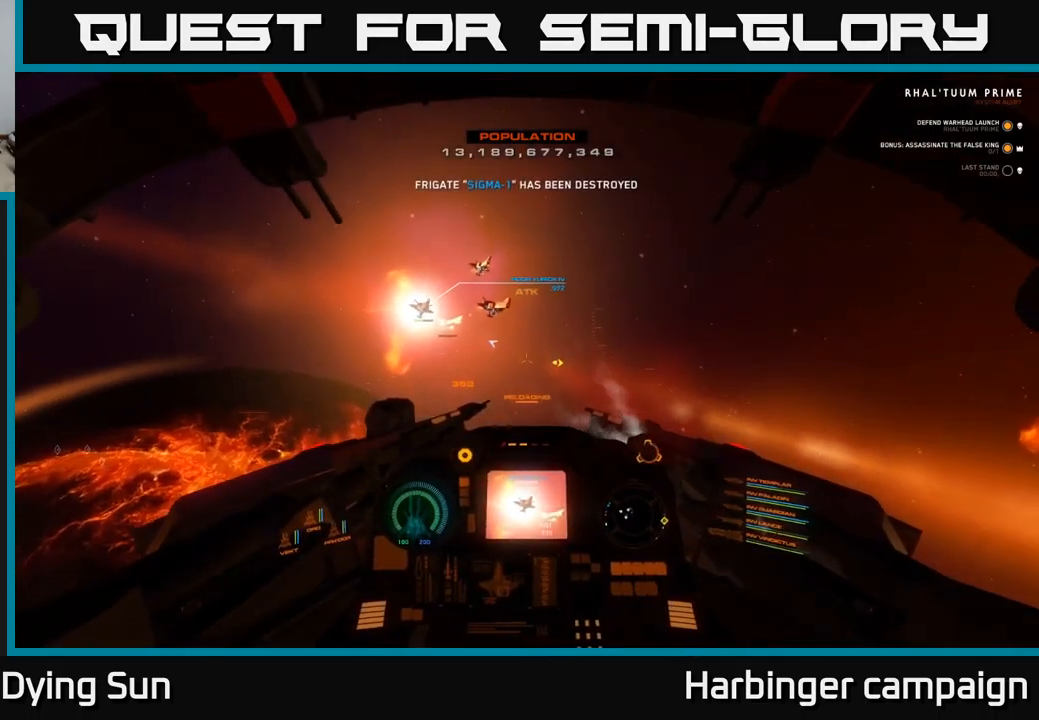
{"buttons": ["L2"], "left_stick": "center", "right_stick": "center", "events": [[234, "right_stick", "down"], [484, "right_stick", "center"]]}
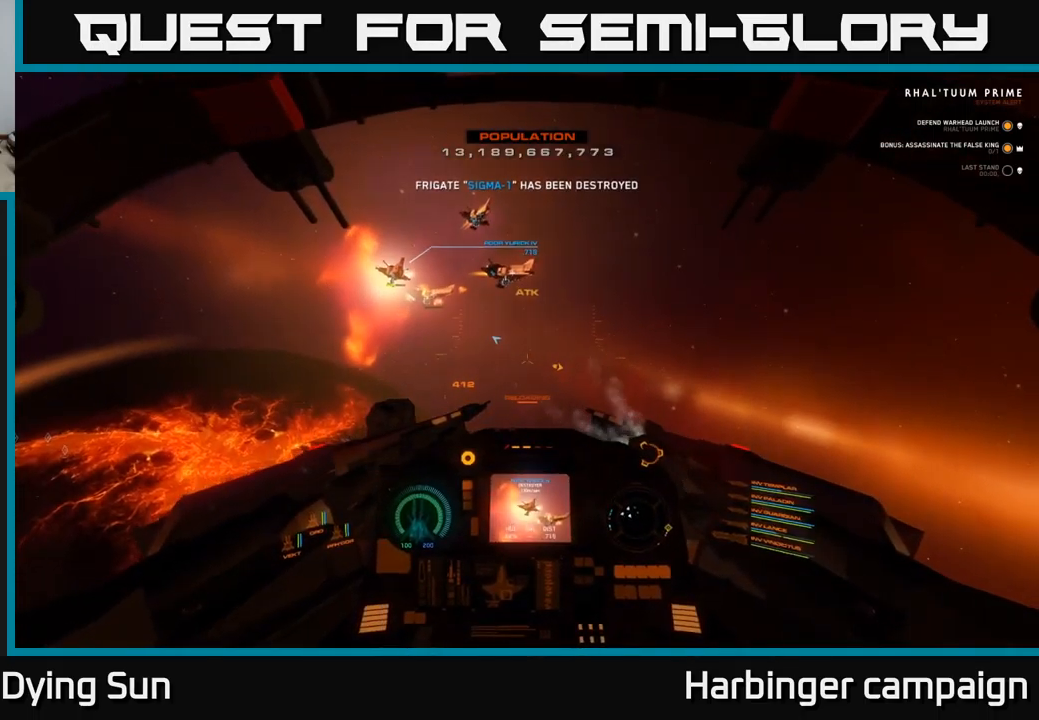
{"buttons": [], "left_stick": "center", "right_stick": "left", "events": [[350, "right_stick", "left"], [500, "L2", "up"]]}
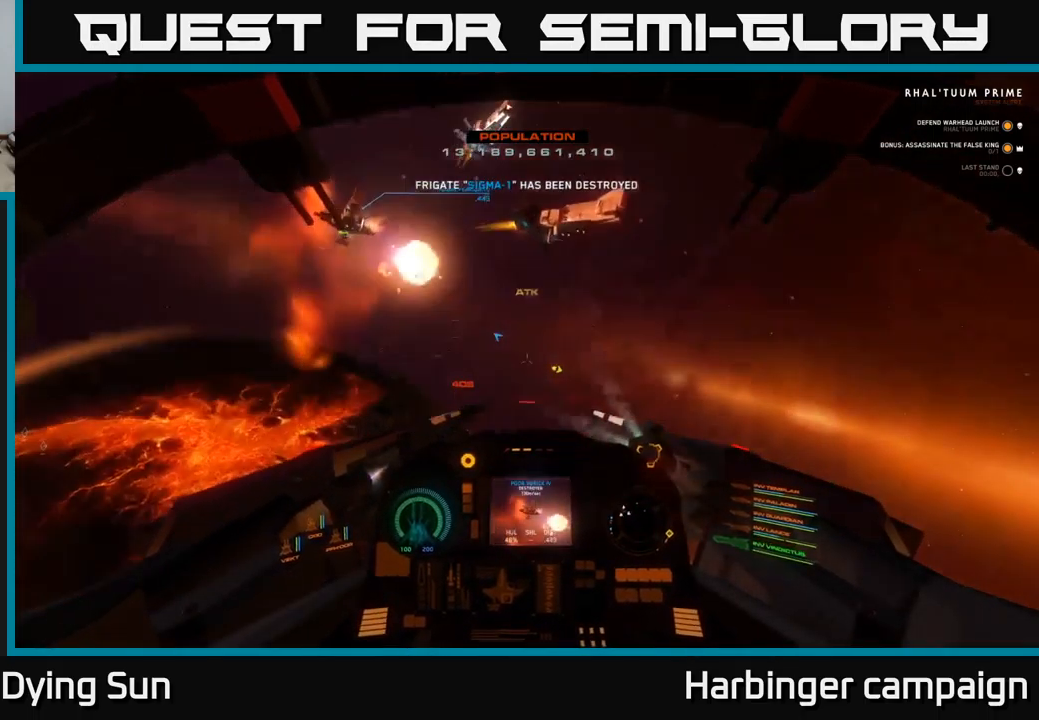
{"buttons": ["L1"], "left_stick": "center", "right_stick": "left", "events": [[67, "L1", "down"]]}
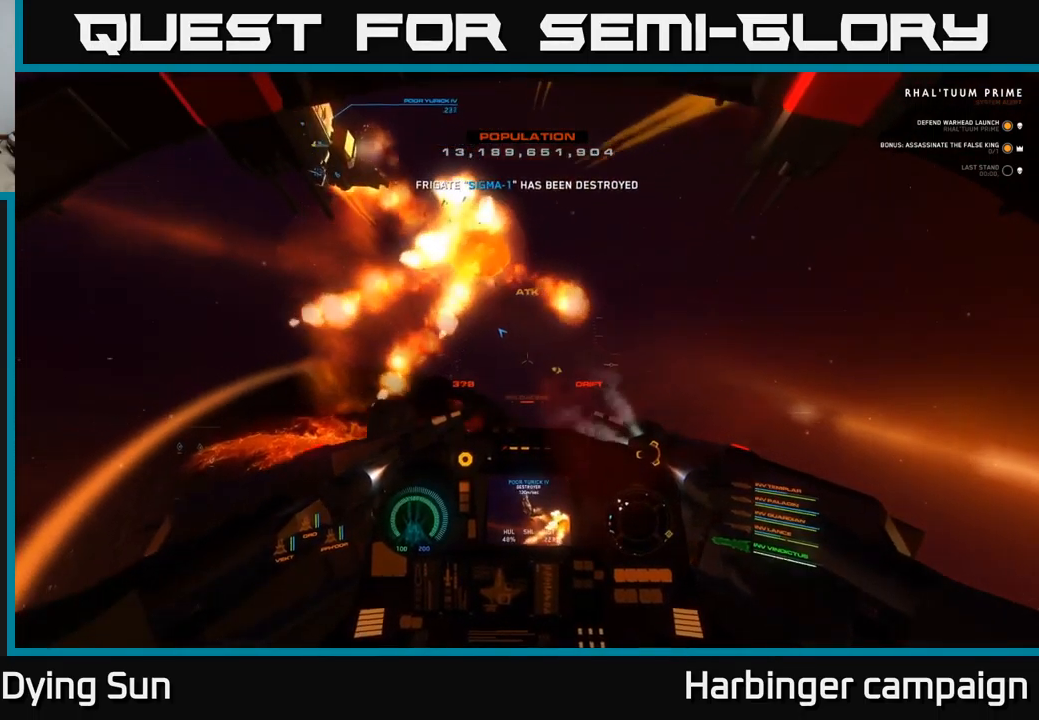
{"buttons": ["L1"], "left_stick": "center", "right_stick": "left", "events": []}
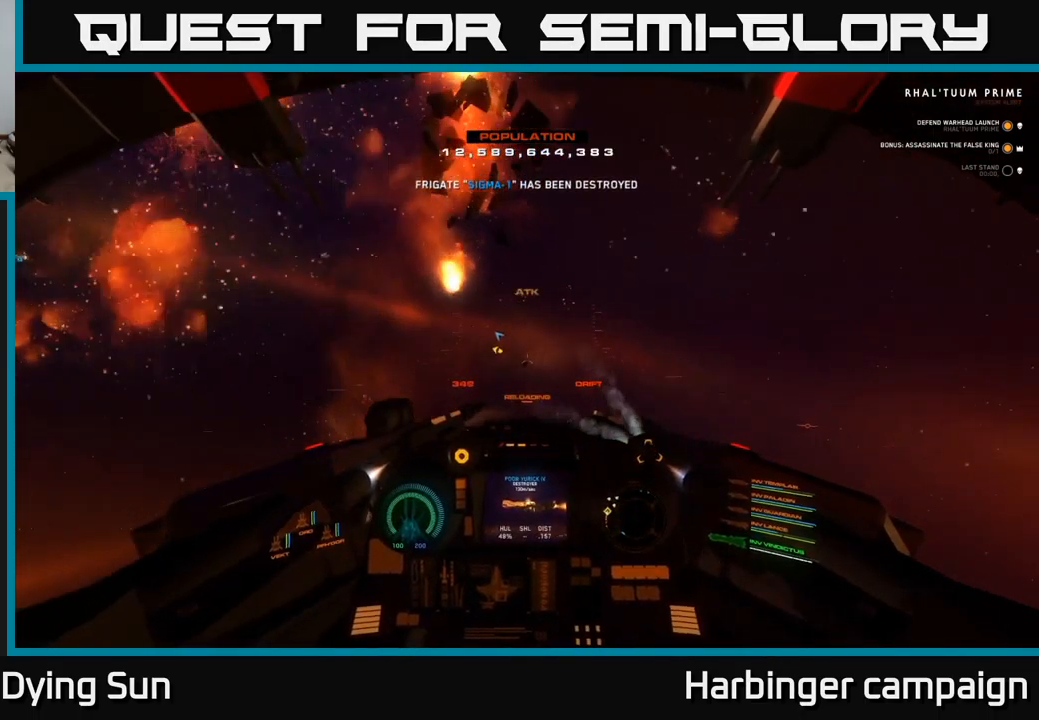
{"buttons": ["L1"], "left_stick": "center", "right_stick": "left", "events": []}